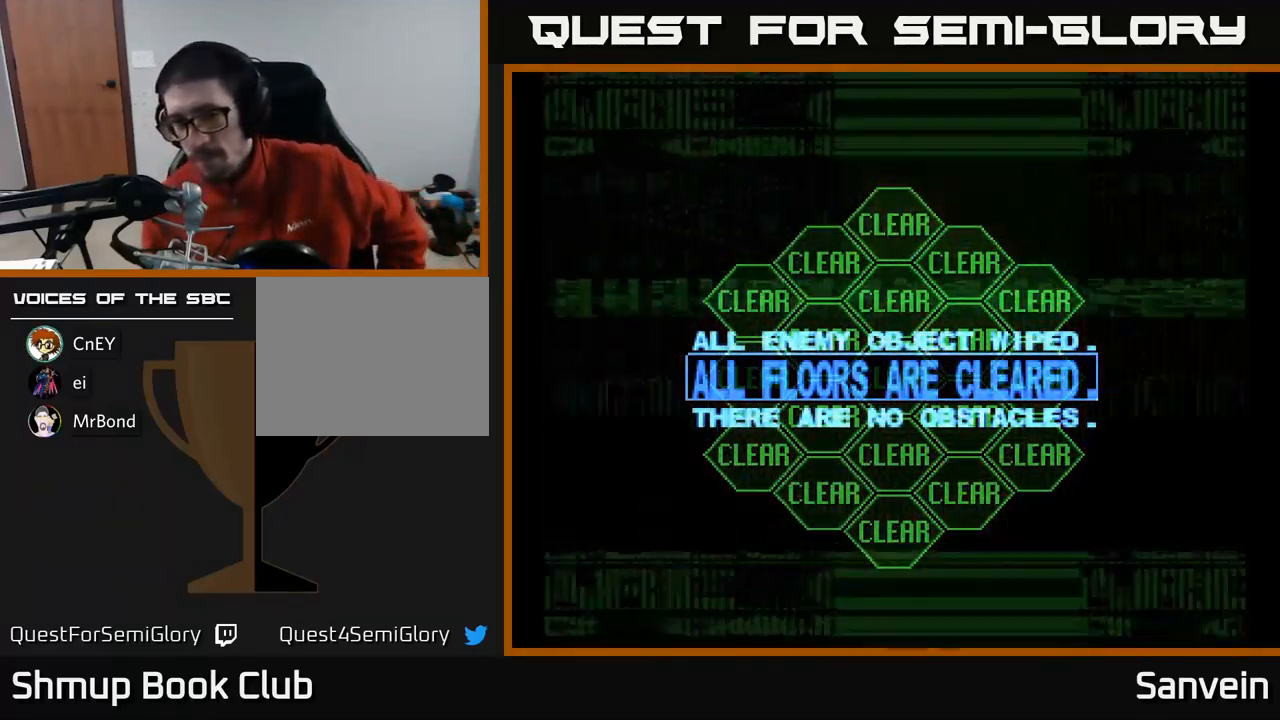
Gameplay with a controller (Xbox layout); each line is a JSON object with the inputs held at the frame after it. "events" lists button and stick changes between this image and that frame as [ms after this image, input, new state], when the widget could be followed in between.
{"buttons": [], "left_stick": "center", "right_stick": "center", "events": [[350, "A", "down"], [500, "A", "up"]]}
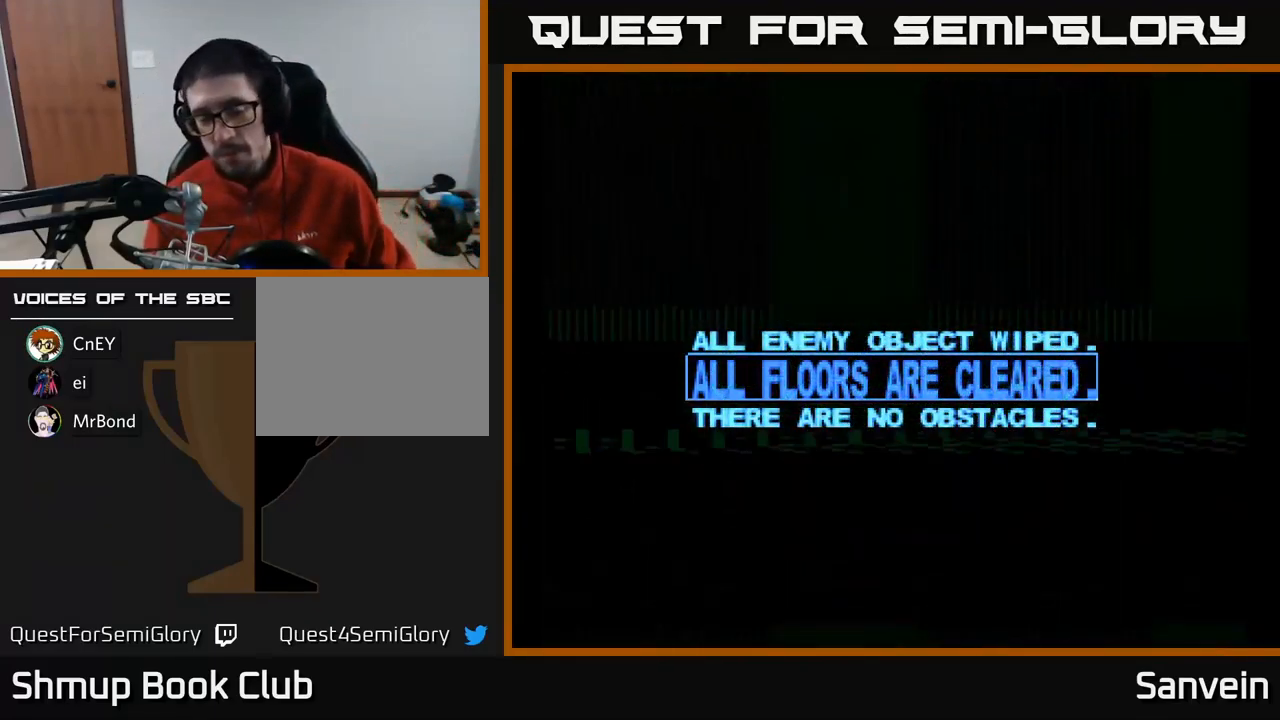
{"buttons": [], "left_stick": "center", "right_stick": "center", "events": []}
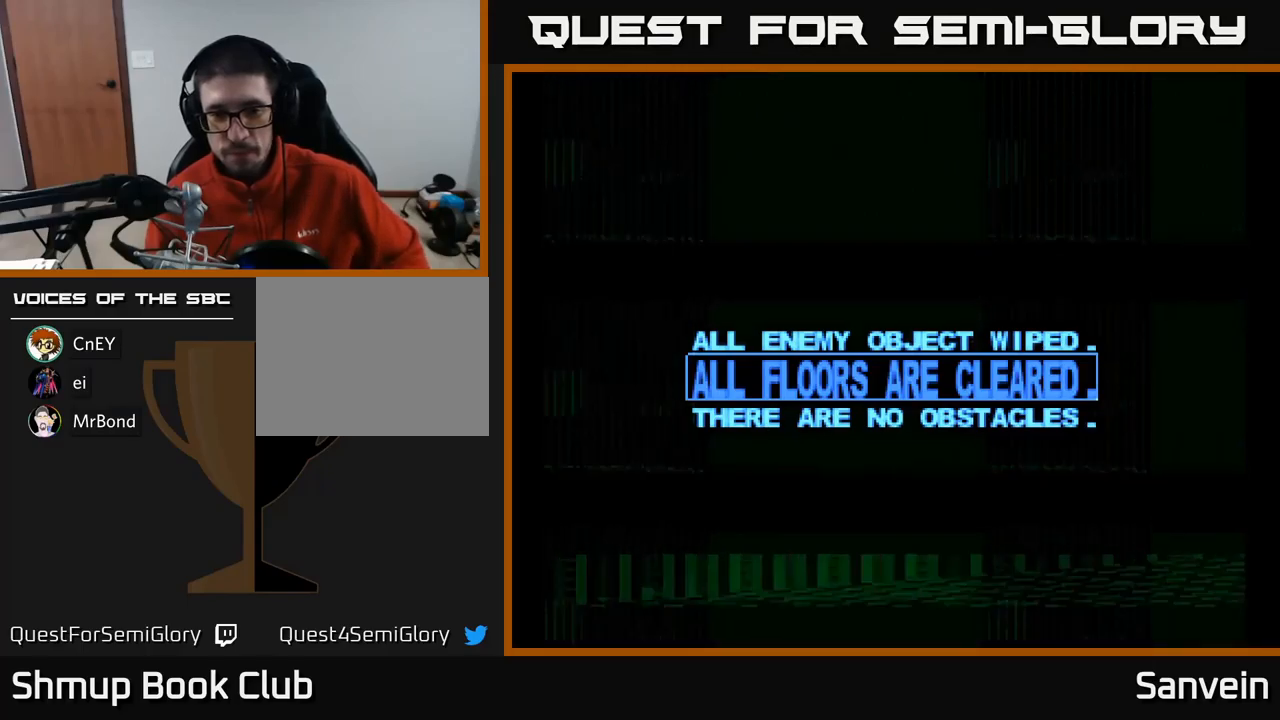
{"buttons": [], "left_stick": "center", "right_stick": "center", "events": []}
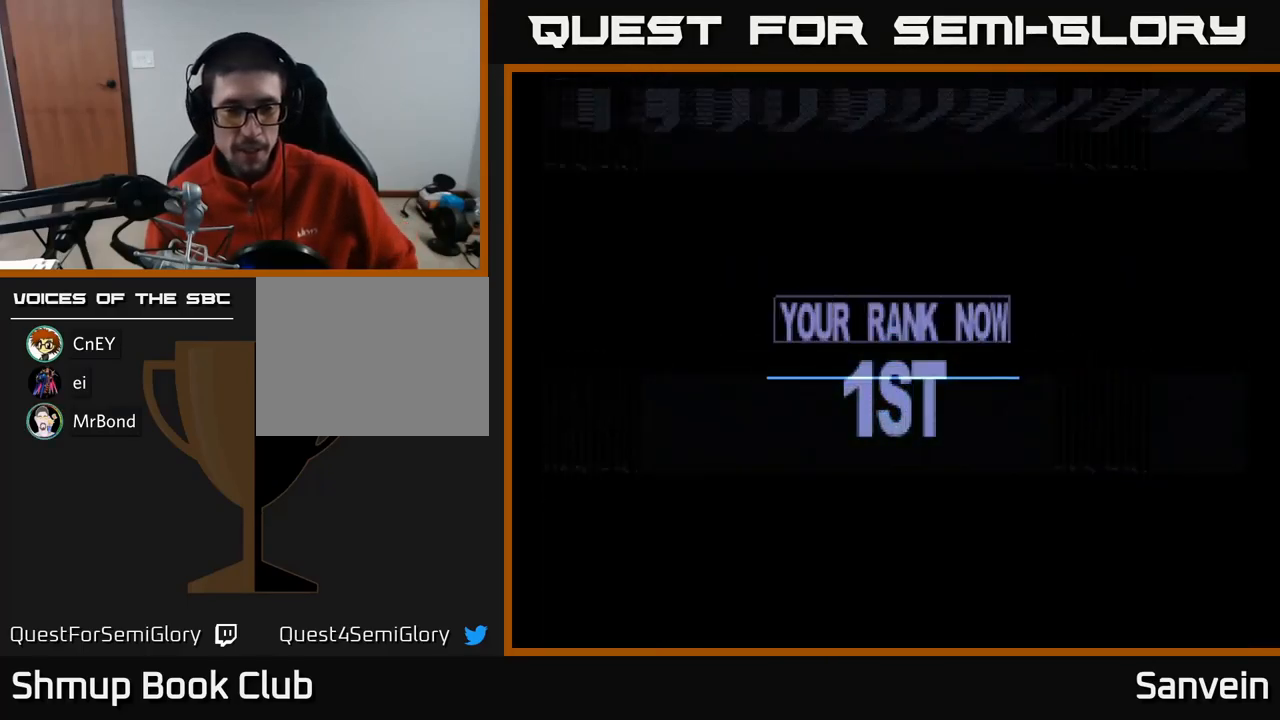
{"buttons": [], "left_stick": "center", "right_stick": "center", "events": []}
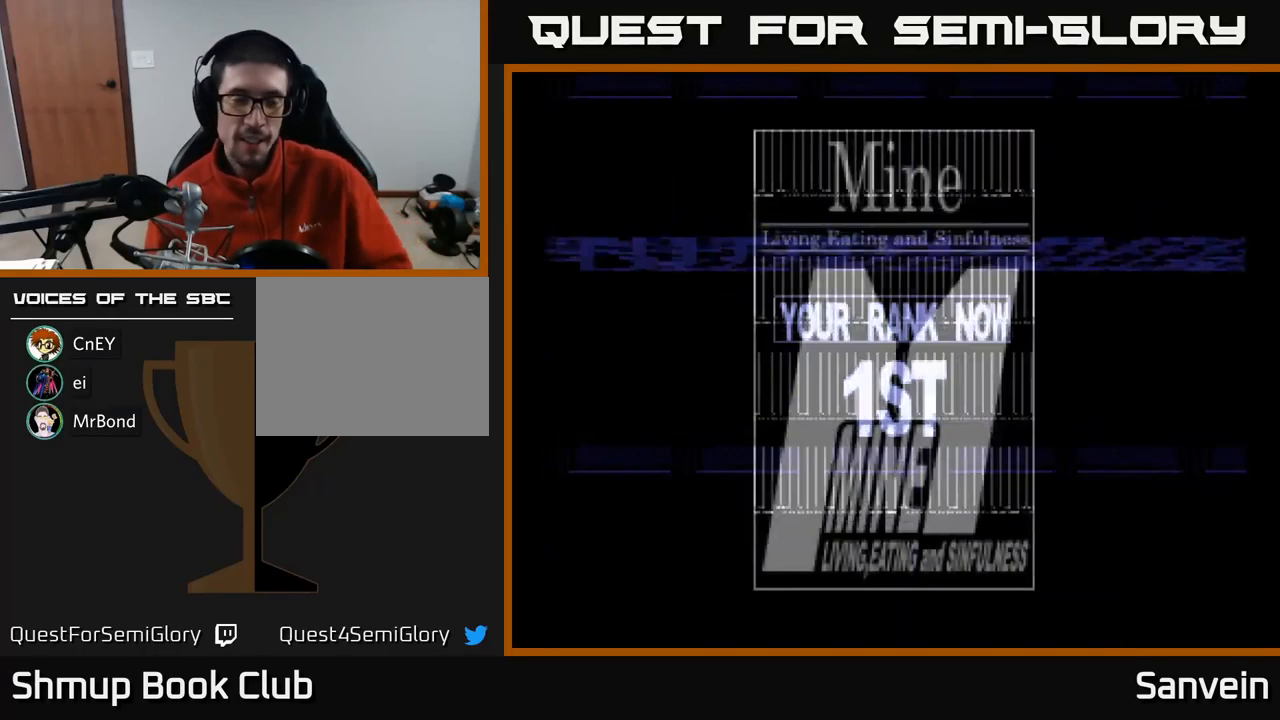
{"buttons": [], "left_stick": "center", "right_stick": "center", "events": []}
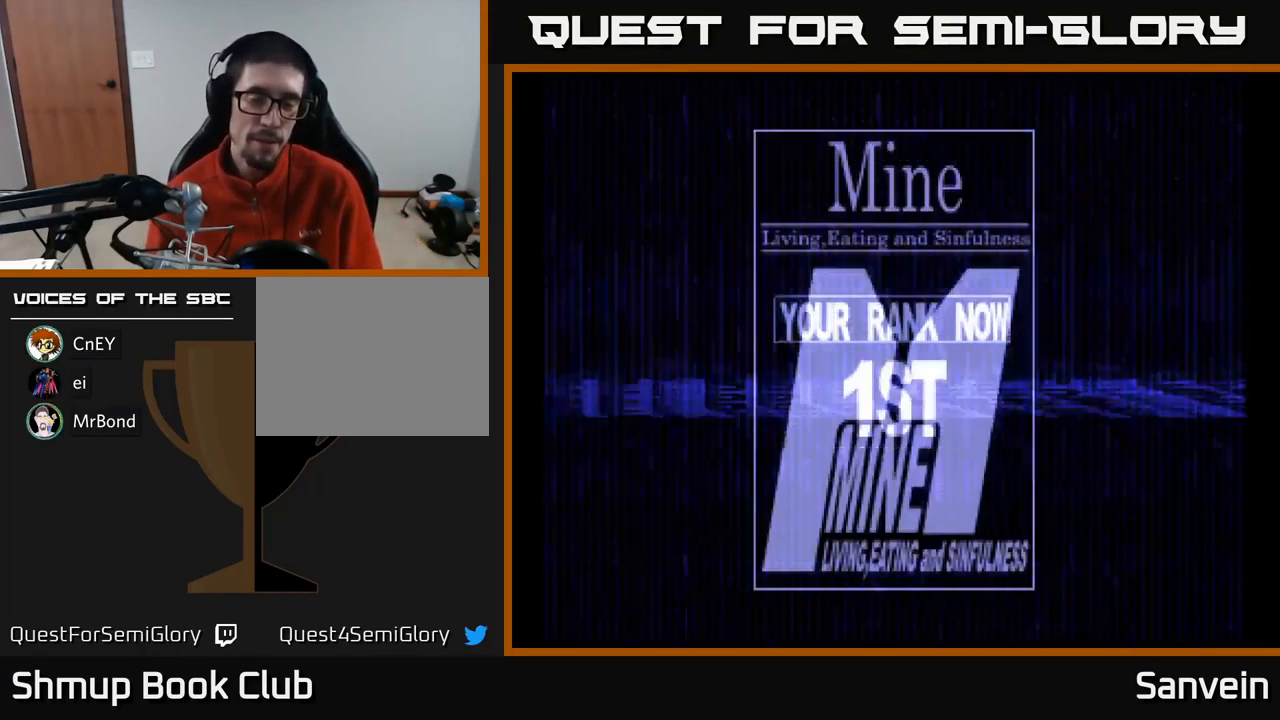
{"buttons": ["A"], "left_stick": "center", "right_stick": "center", "events": [[150, "A", "down"], [267, "A", "up"], [400, "A", "down"]]}
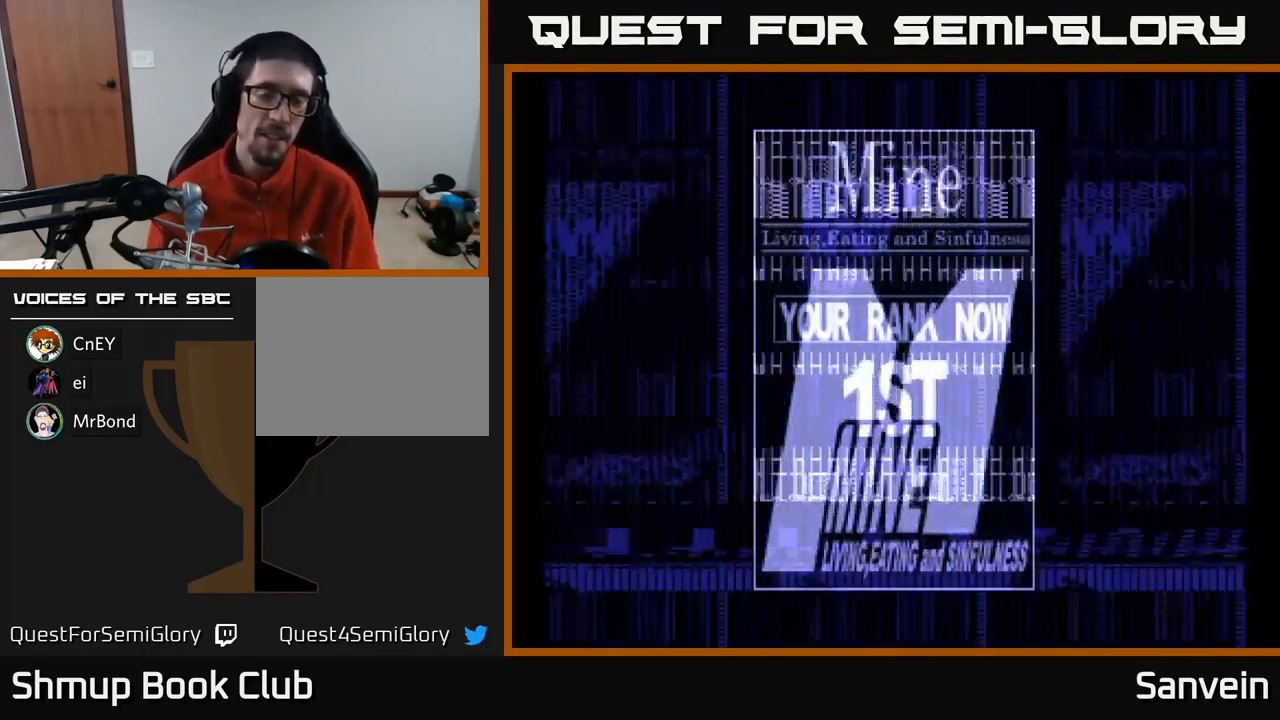
{"buttons": [], "left_stick": "center", "right_stick": "center", "events": [[33, "A", "up"], [100, "A", "down"], [250, "A", "up"], [333, "A", "down"], [433, "A", "up"]]}
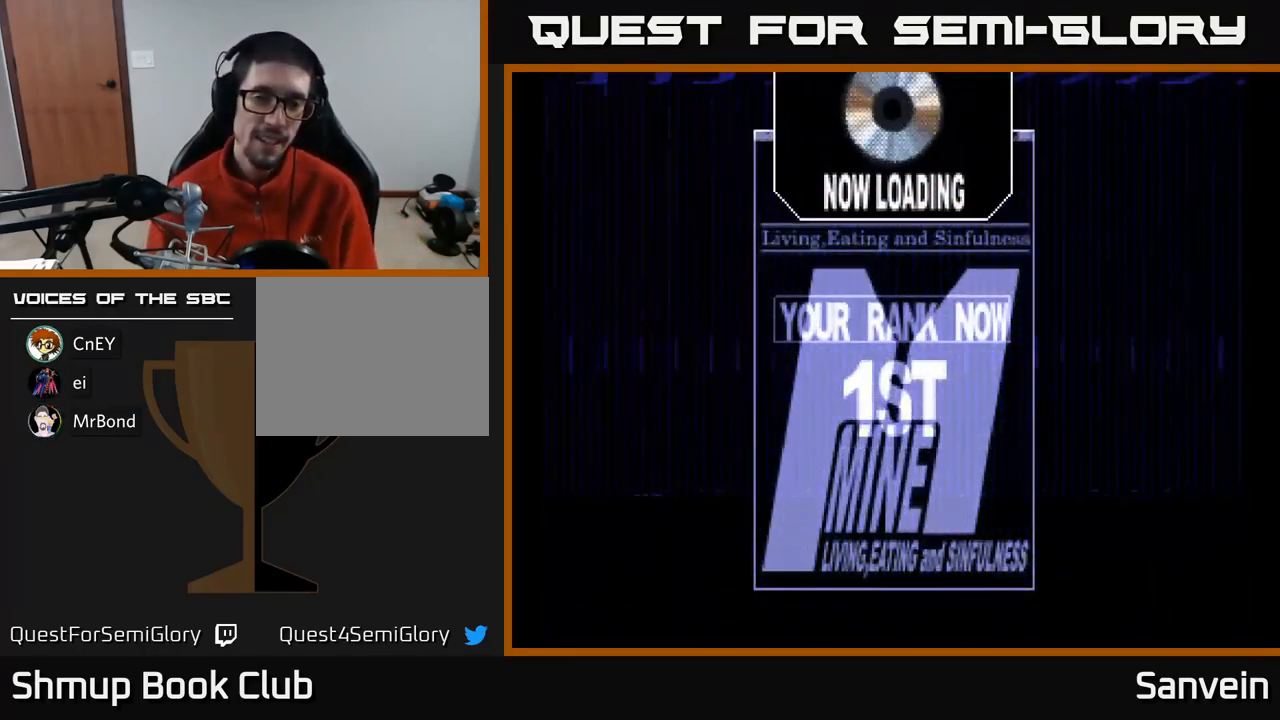
{"buttons": [], "left_stick": "center", "right_stick": "center", "events": [[17, "A", "down"], [83, "A", "up"], [183, "A", "down"], [267, "A", "up"], [350, "A", "down"], [417, "A", "up"]]}
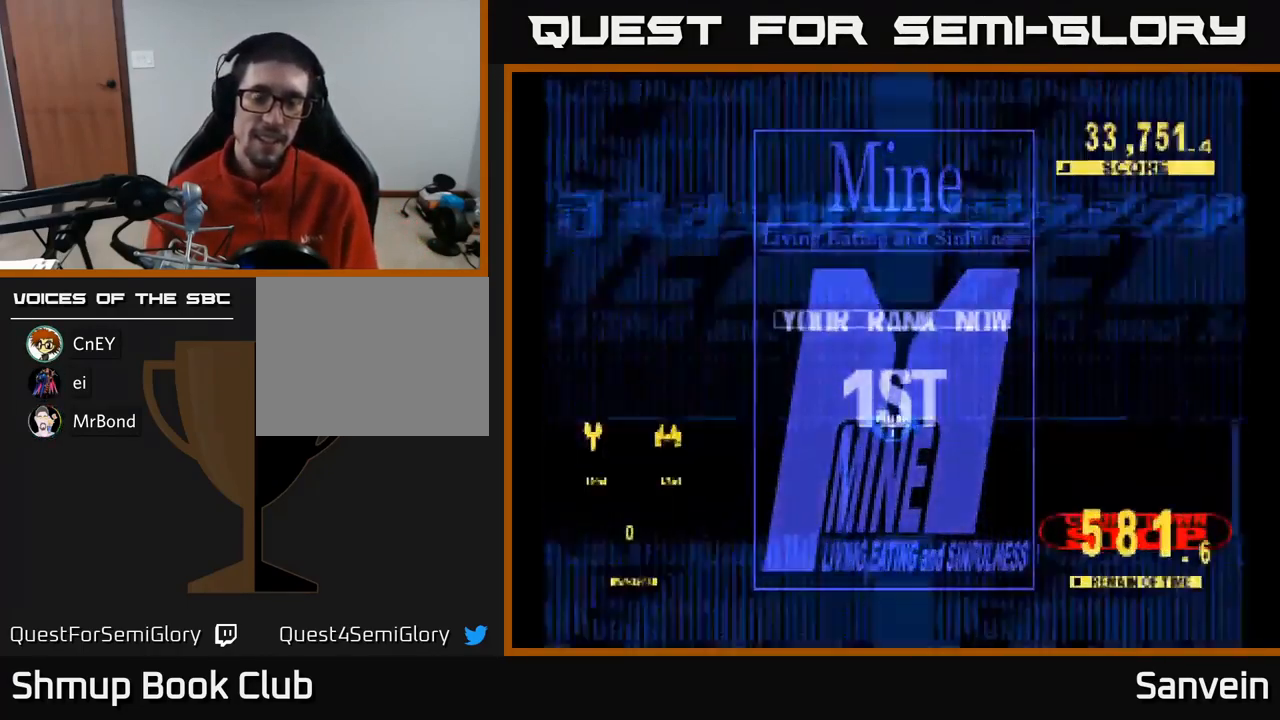
{"buttons": ["A"], "left_stick": "center", "right_stick": "center", "events": [[50, "A", "down"], [167, "A", "up"], [233, "A", "down"], [367, "A", "up"], [450, "A", "down"]]}
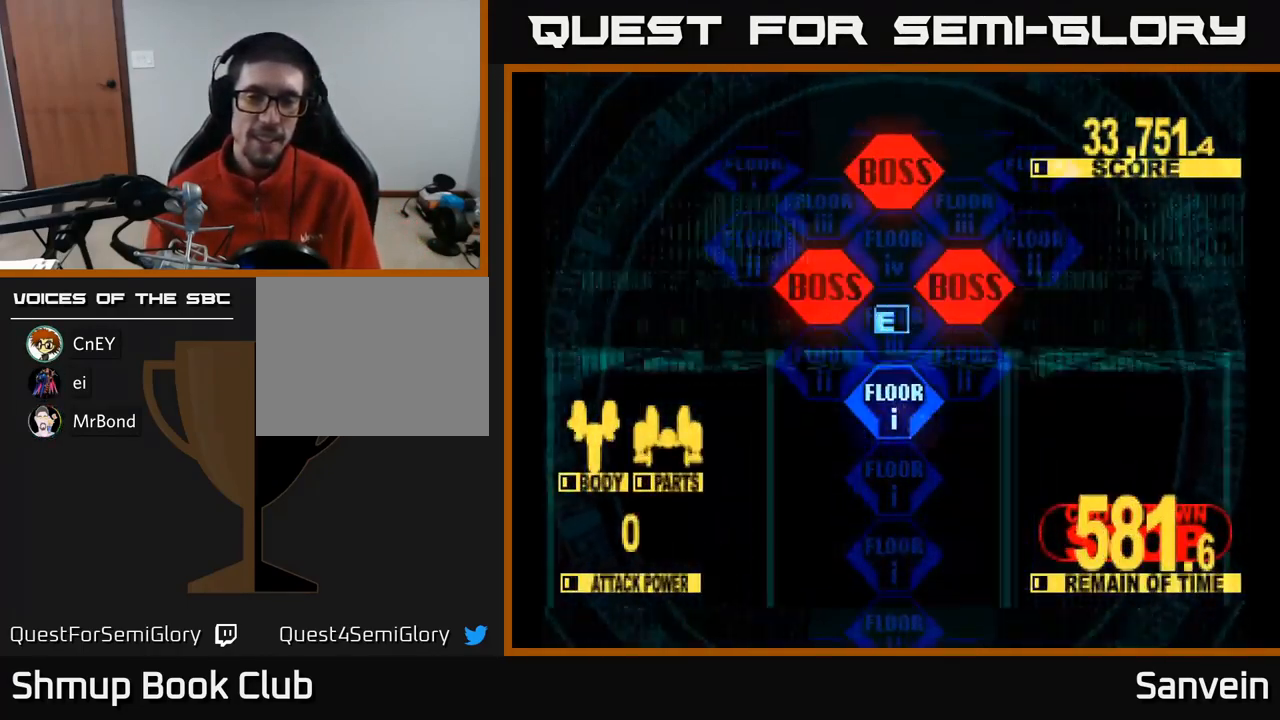
{"buttons": ["A"], "left_stick": "center", "right_stick": "center", "events": [[67, "A", "up"], [200, "A", "down"], [283, "A", "up"], [367, "A", "down"], [433, "A", "up"], [500, "A", "down"]]}
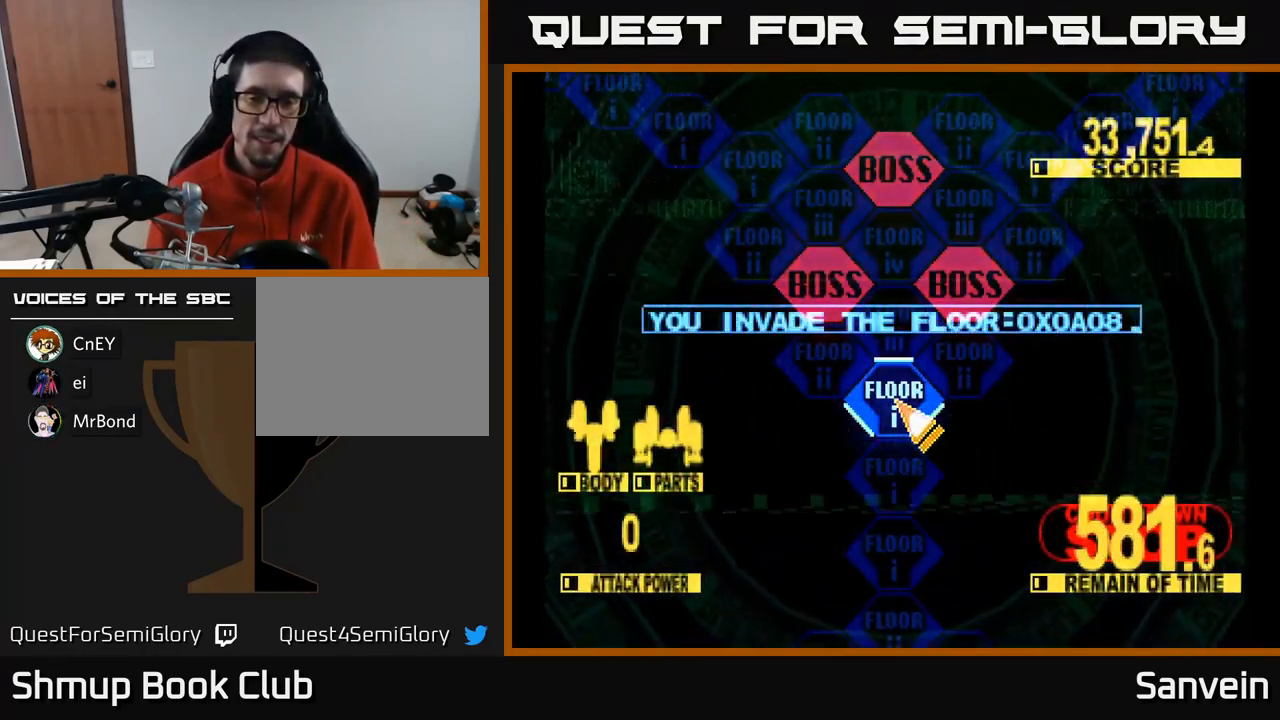
{"buttons": [], "left_stick": "center", "right_stick": "center", "events": [[67, "A", "up"], [133, "A", "down"], [200, "A", "up"], [267, "A", "down"], [333, "A", "up"], [417, "A", "down"], [483, "A", "up"]]}
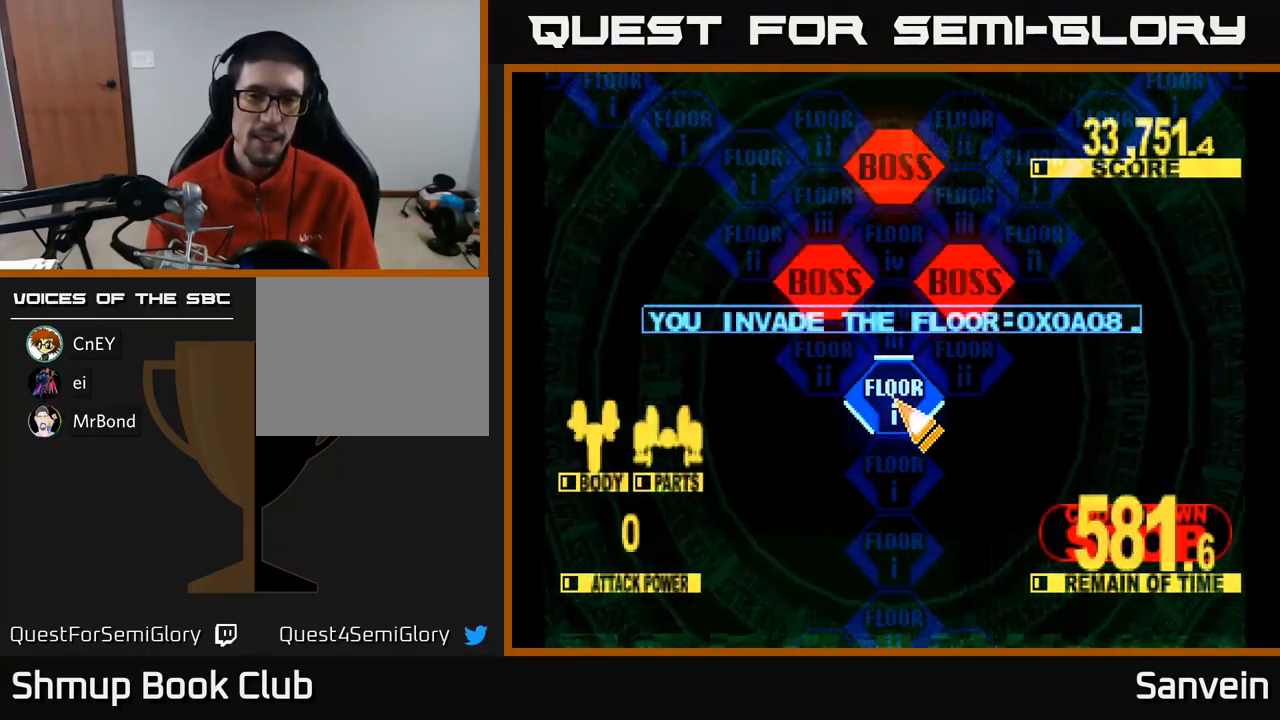
{"buttons": [], "left_stick": "center", "right_stick": "center", "events": [[67, "A", "down"], [133, "A", "up"], [233, "A", "down"], [283, "A", "up"], [366, "A", "down"], [449, "A", "up"]]}
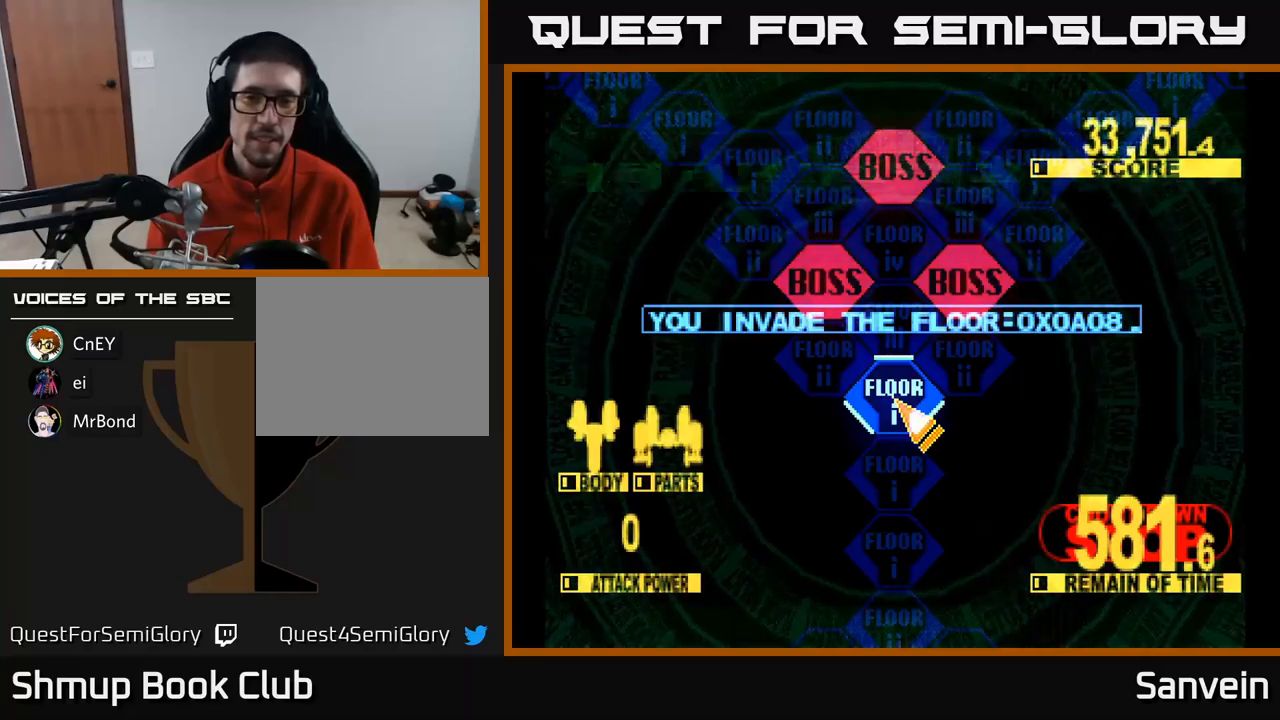
{"buttons": ["A"], "left_stick": "center", "right_stick": "center", "events": [[17, "A", "down"], [100, "A", "up"], [167, "A", "down"], [250, "A", "up"], [350, "A", "down"], [433, "A", "up"], [500, "A", "down"]]}
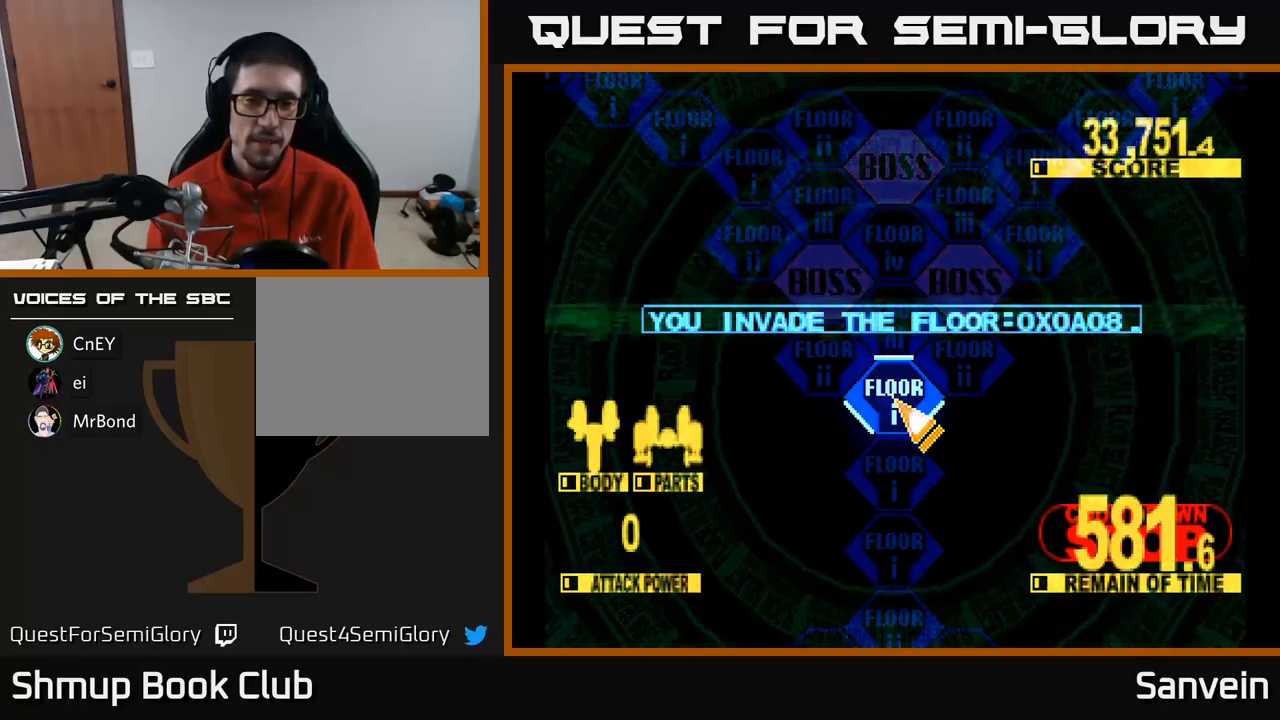
{"buttons": ["X", "DPAD_UP"], "left_stick": "center", "right_stick": "center", "events": [[100, "A", "up"], [167, "A", "down"], [267, "A", "up"], [350, "A", "down"], [400, "DPAD_UP", "down"], [450, "A", "up"], [500, "X", "down"]]}
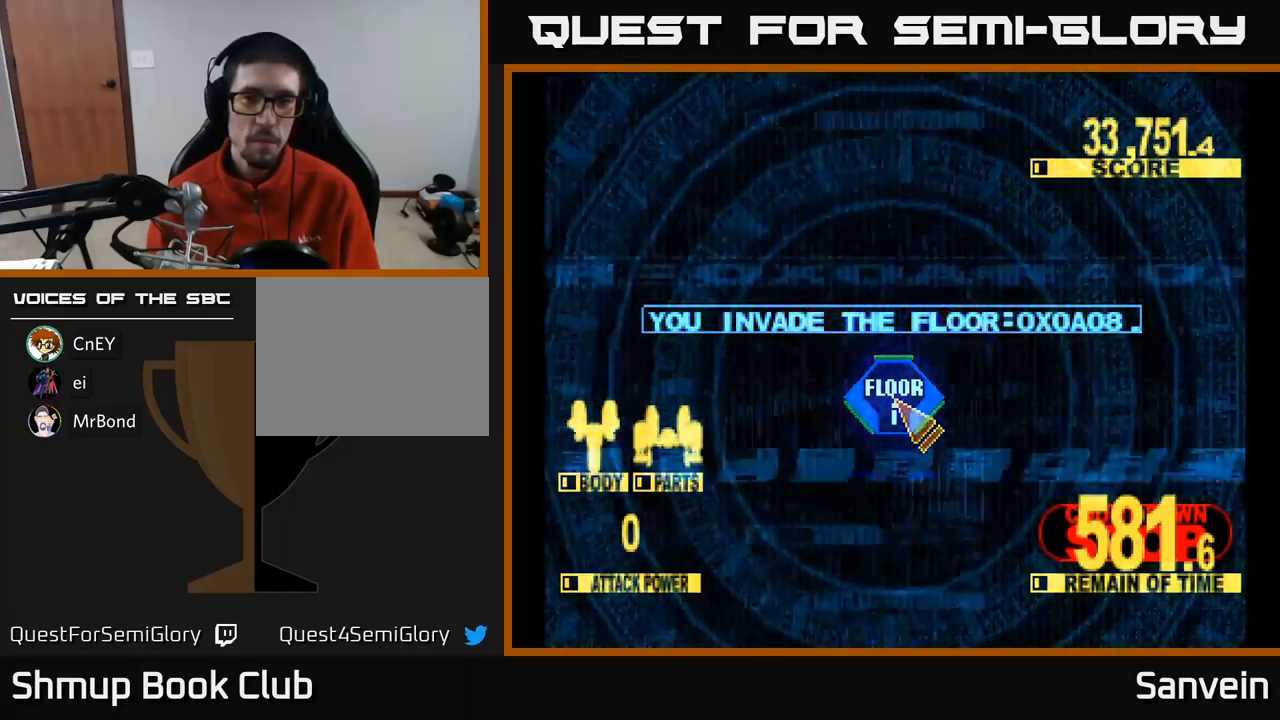
{"buttons": ["X", "DPAD_UP"], "left_stick": "center", "right_stick": "center", "events": []}
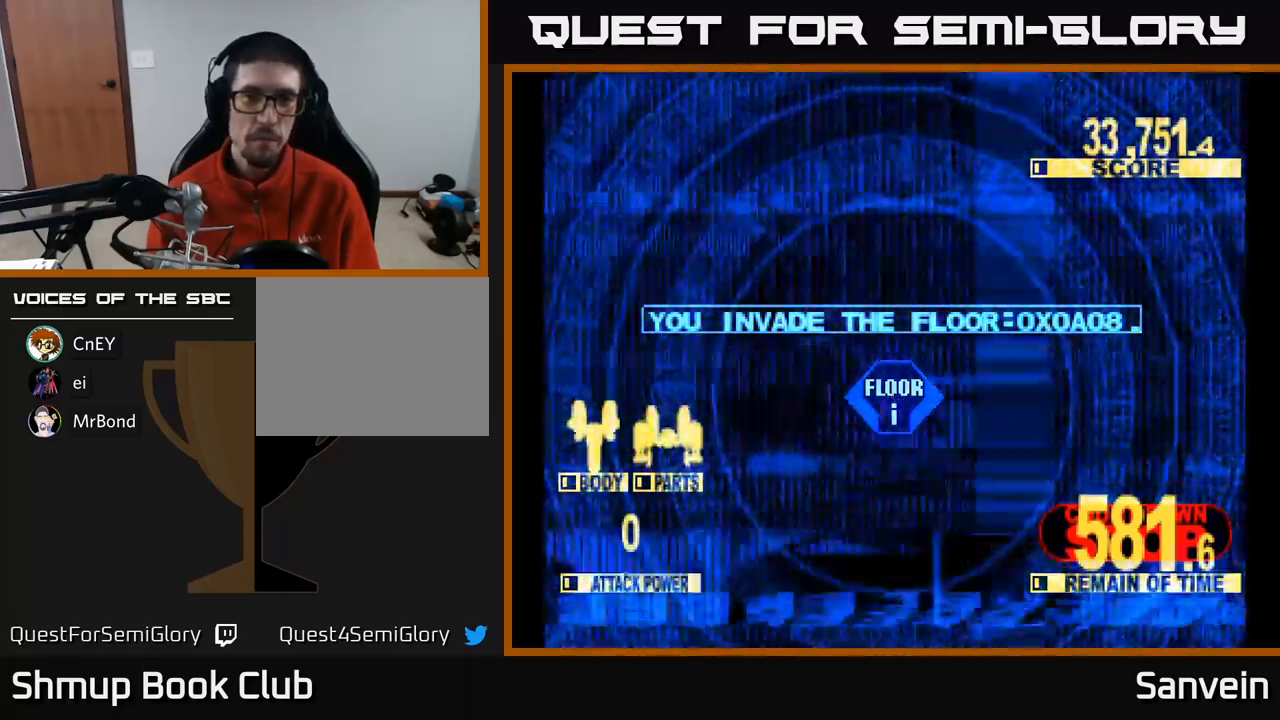
{"buttons": ["X", "DPAD_UP"], "left_stick": "center", "right_stick": "center", "events": []}
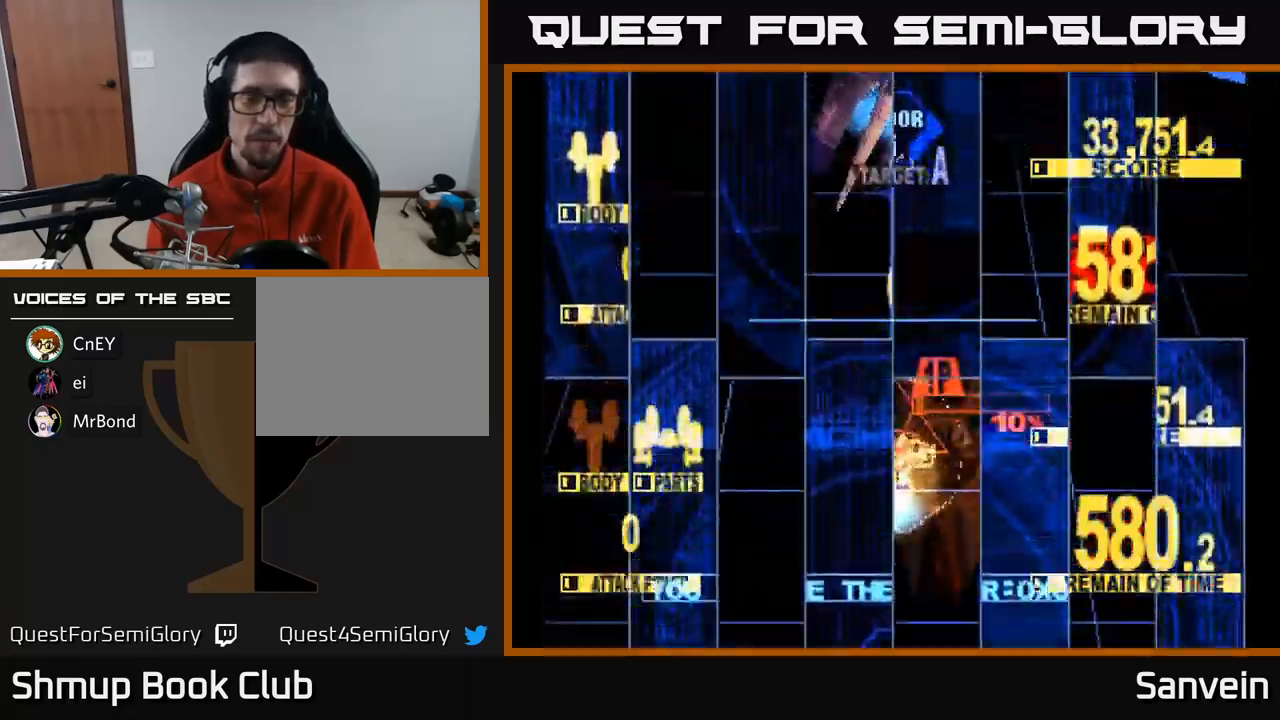
{"buttons": ["X", "DPAD_UP", "DPAD_RIGHT"], "left_stick": "center", "right_stick": "center", "events": [[283, "DPAD_LEFT", "down"], [400, "DPAD_LEFT", "up"], [450, "DPAD_RIGHT", "down"]]}
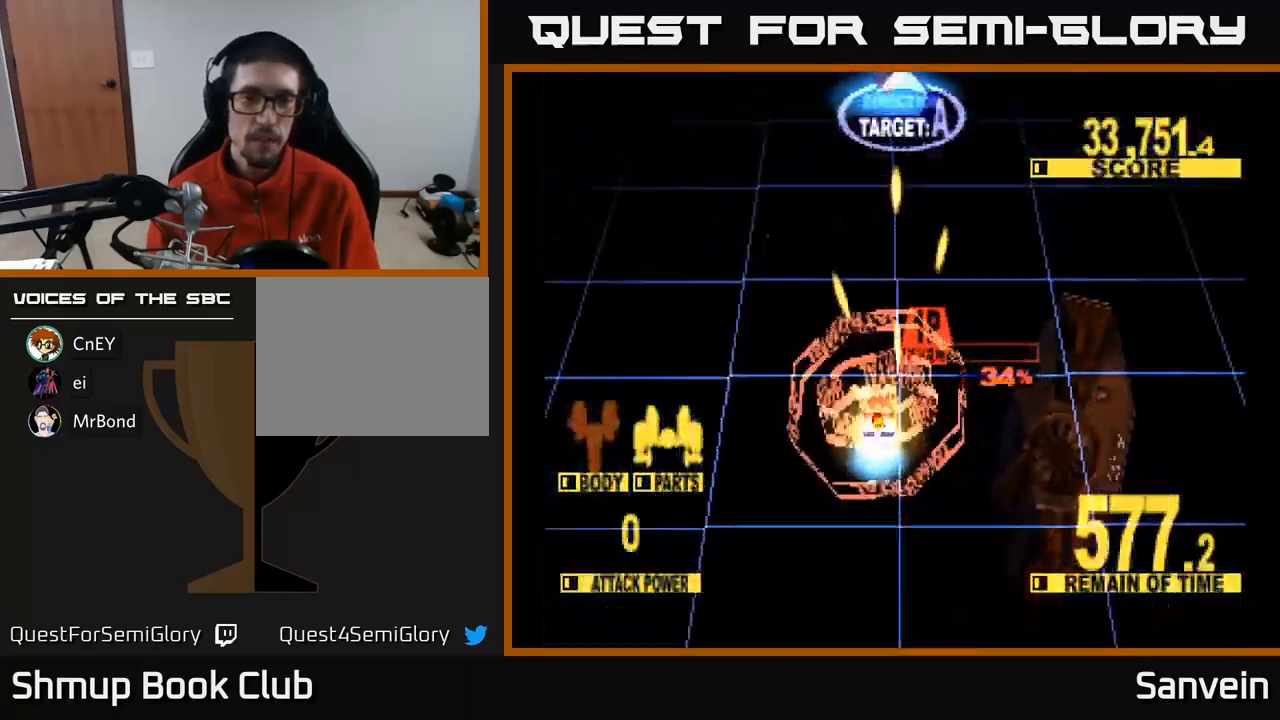
{"buttons": ["X", "DPAD_UP"], "left_stick": "center", "right_stick": "center", "events": [[83, "DPAD_RIGHT", "up"]]}
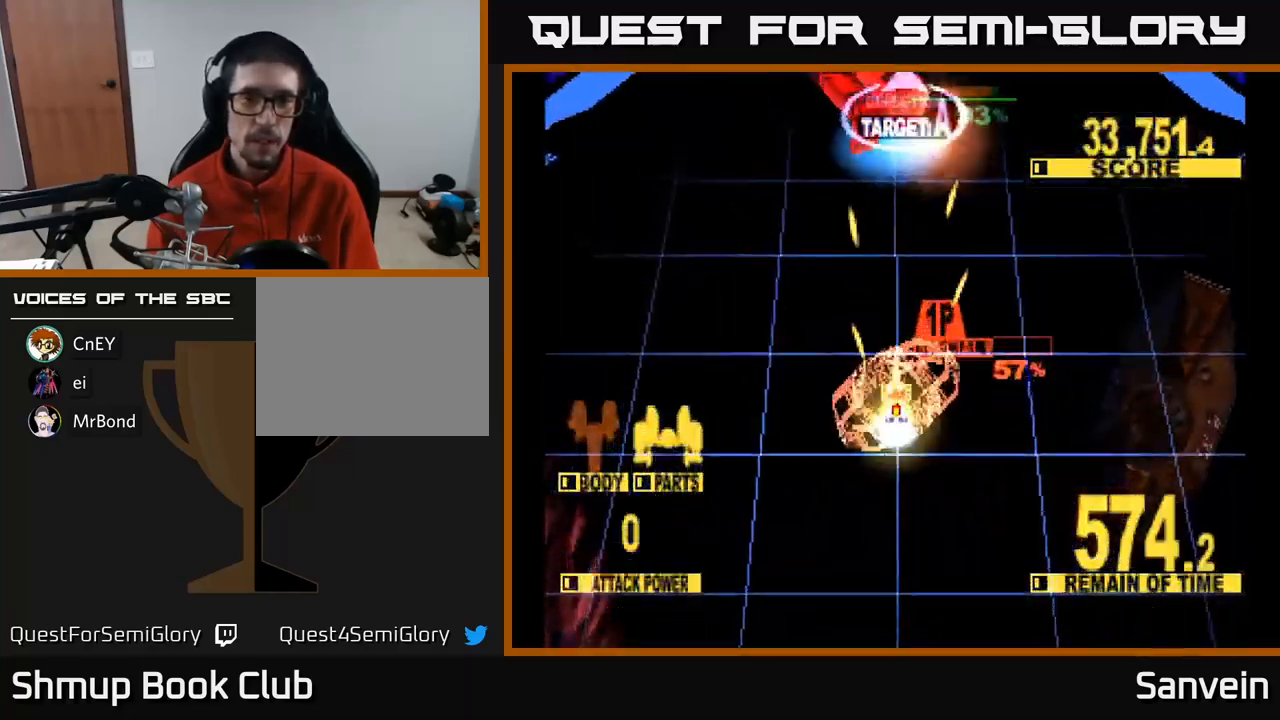
{"buttons": ["X", "DPAD_UP"], "left_stick": "center", "right_stick": "center", "events": [[300, "DPAD_LEFT", "down"], [383, "DPAD_LEFT", "up"]]}
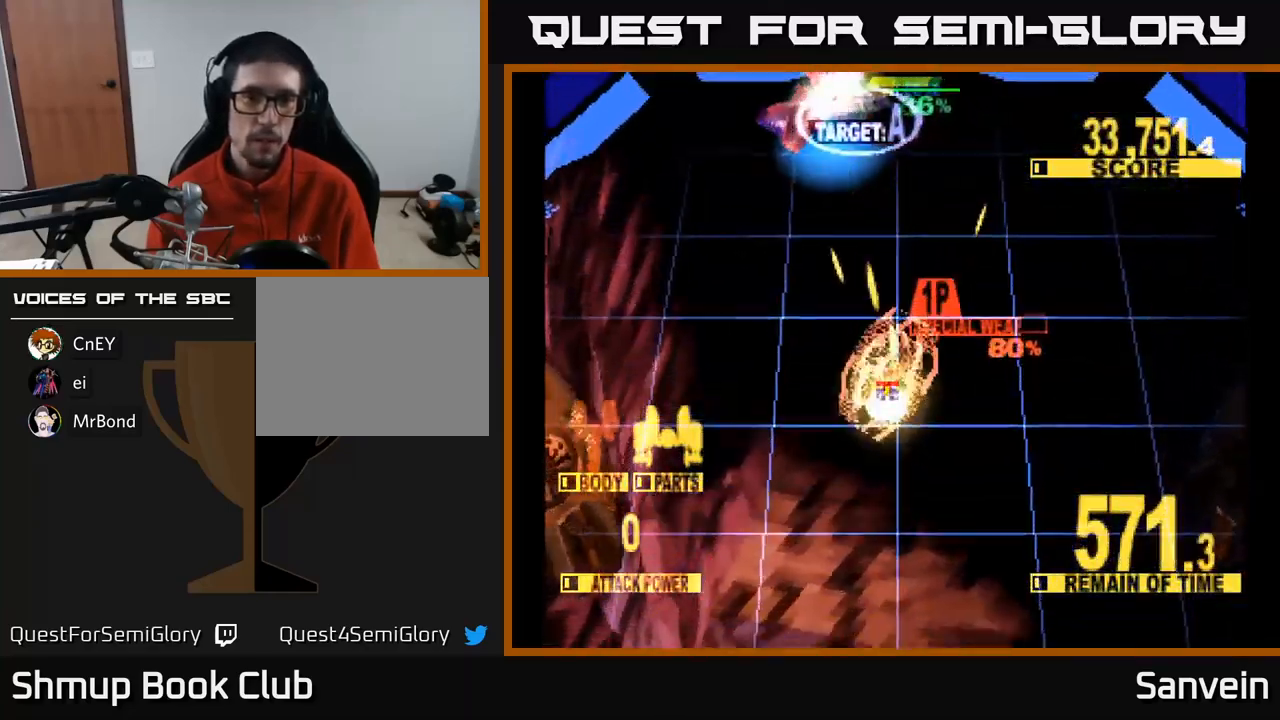
{"buttons": ["A", "X", "DPAD_UP", "DPAD_LEFT"], "left_stick": "center", "right_stick": "center", "events": [[33, "A", "down"], [100, "DPAD_UP", "up"], [117, "A", "up"], [167, "A", "down"], [200, "DPAD_UP", "down"], [217, "DPAD_LEFT", "down"], [267, "A", "up"], [317, "A", "down"], [317, "DPAD_LEFT", "up"], [417, "A", "up"], [450, "A", "down"], [500, "DPAD_LEFT", "down"]]}
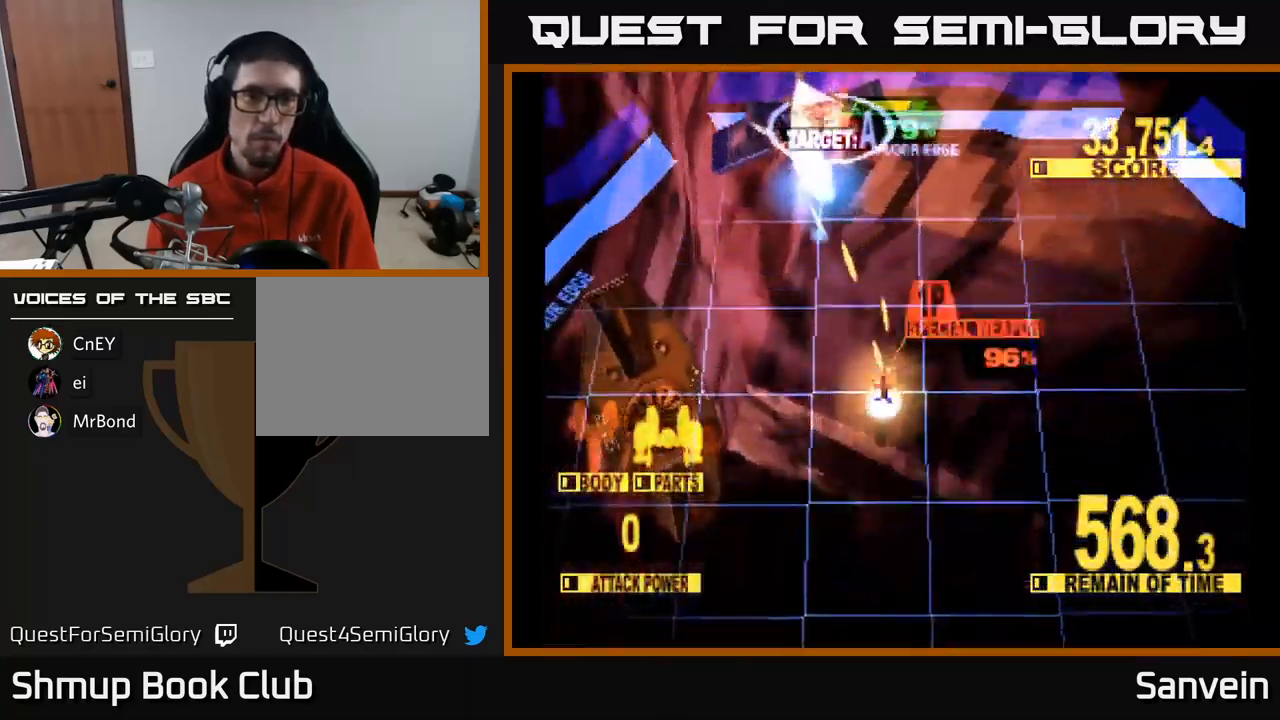
{"buttons": ["X", "DPAD_UP"], "left_stick": "center", "right_stick": "center", "events": [[50, "A", "up"], [100, "A", "down"], [217, "A", "up"], [267, "A", "down"], [383, "A", "up"], [483, "DPAD_LEFT", "up"]]}
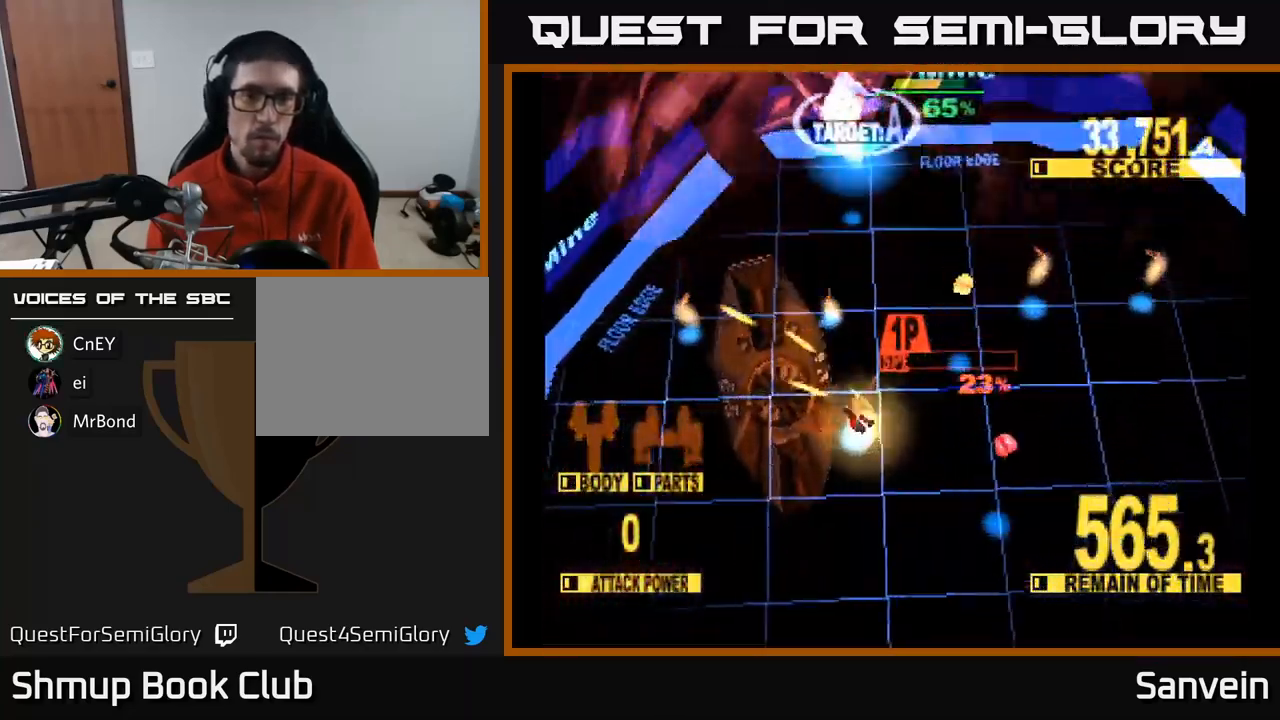
{"buttons": ["X", "DPAD_UP", "DPAD_RIGHT"], "left_stick": "center", "right_stick": "center", "events": [[400, "DPAD_RIGHT", "down"]]}
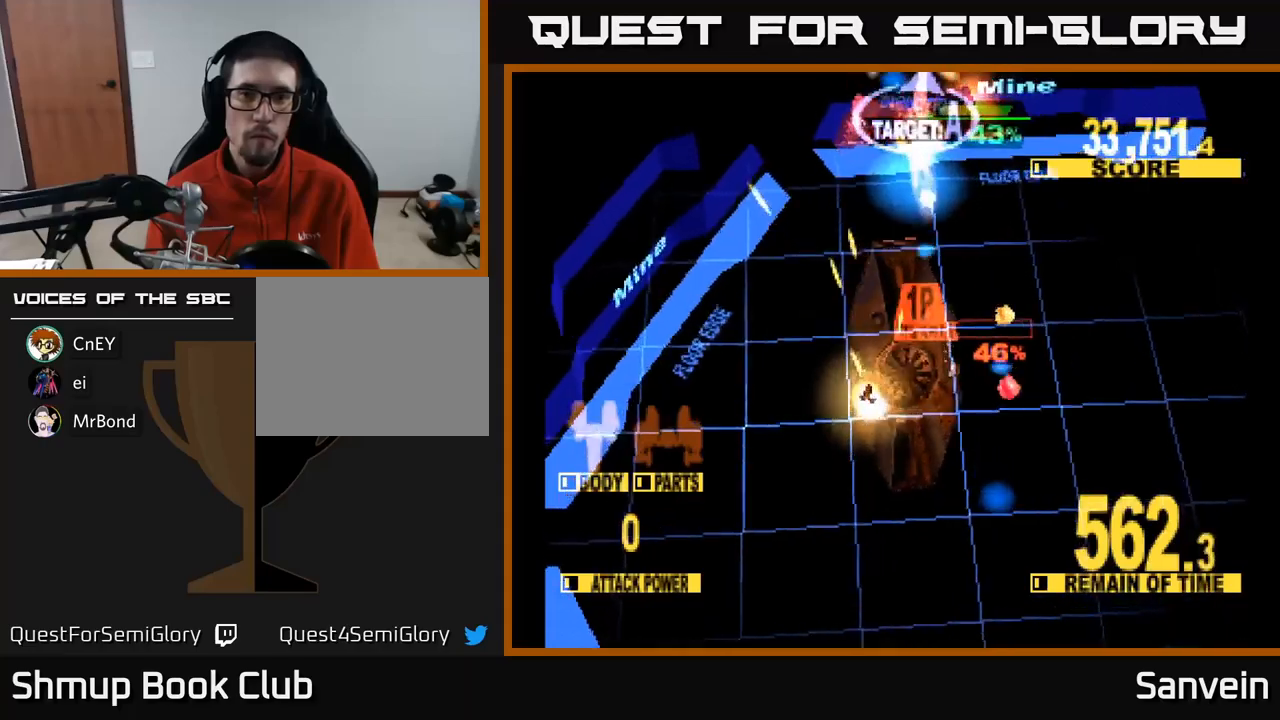
{"buttons": ["X", "DPAD_UP"], "left_stick": "center", "right_stick": "center", "events": [[134, "DPAD_RIGHT", "up"], [417, "DPAD_RIGHT", "down"], [434, "DPAD_RIGHT", "up"]]}
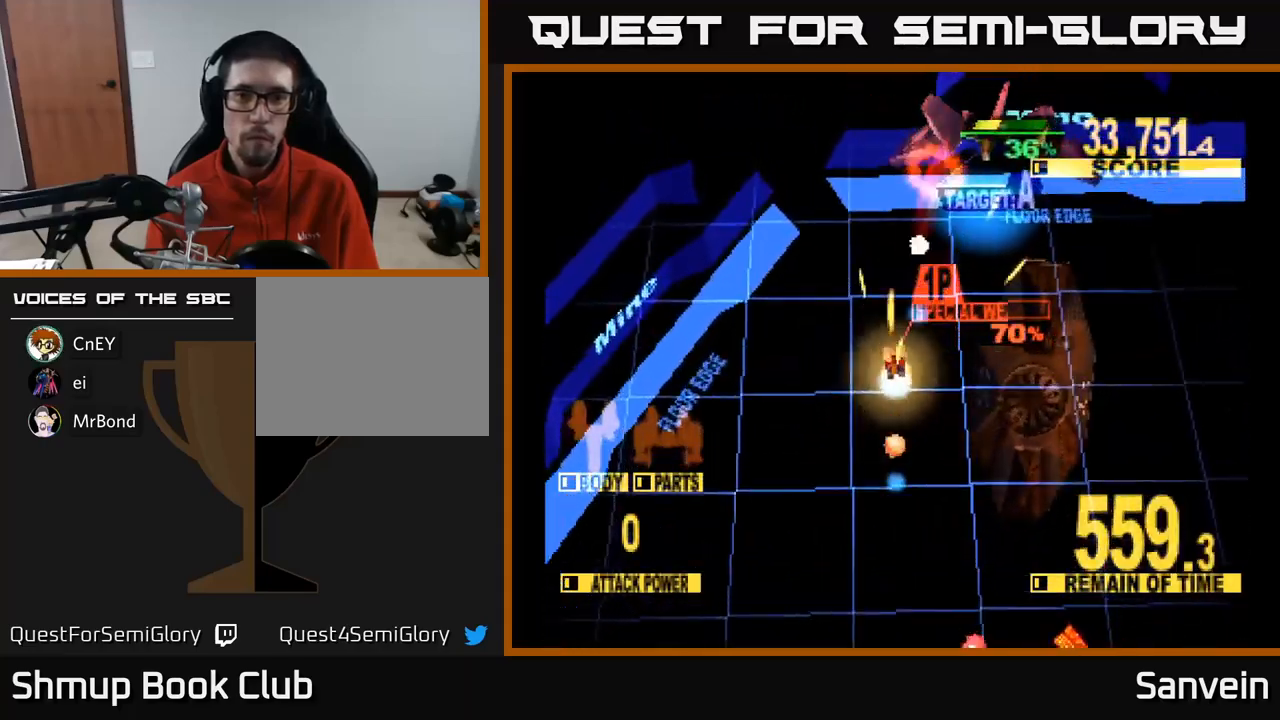
{"buttons": ["X", "DPAD_RIGHT"], "left_stick": "center", "right_stick": "center", "events": [[150, "DPAD_RIGHT", "down"], [367, "DPAD_UP", "up"]]}
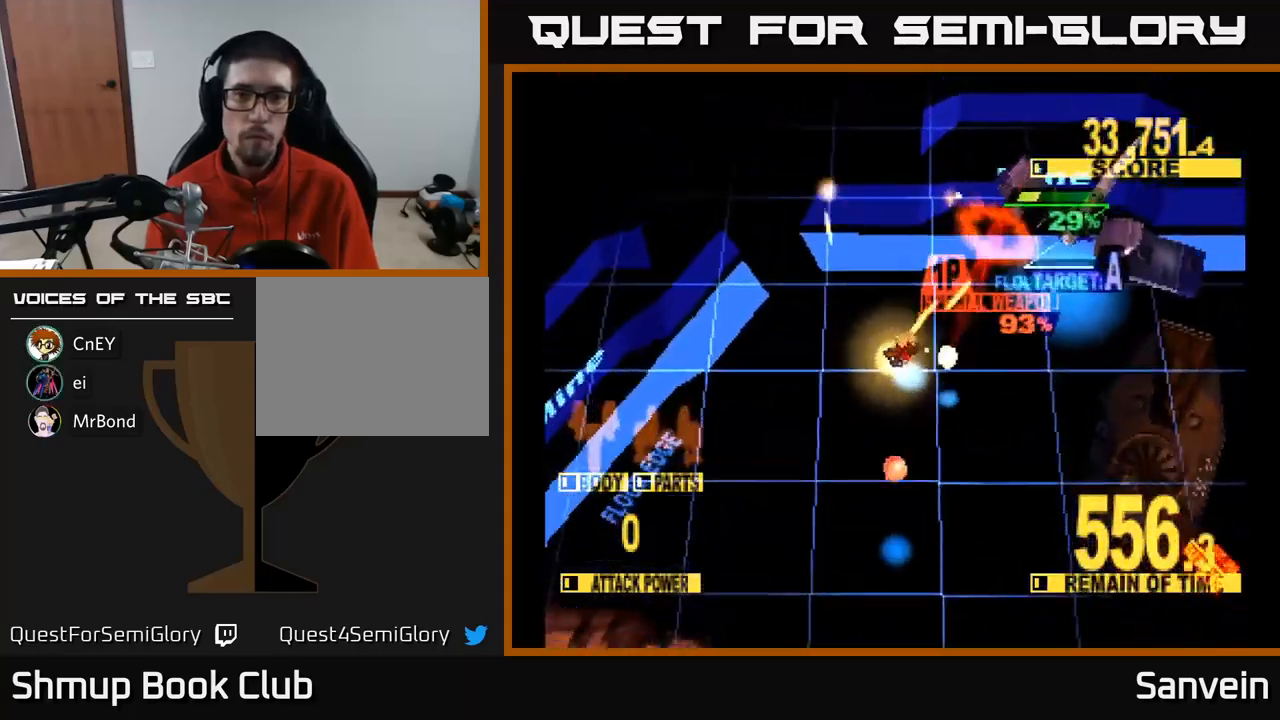
{"buttons": ["X", "DPAD_DOWN", "DPAD_RIGHT"], "left_stick": "center", "right_stick": "center", "events": [[34, "DPAD_DOWN", "down"]]}
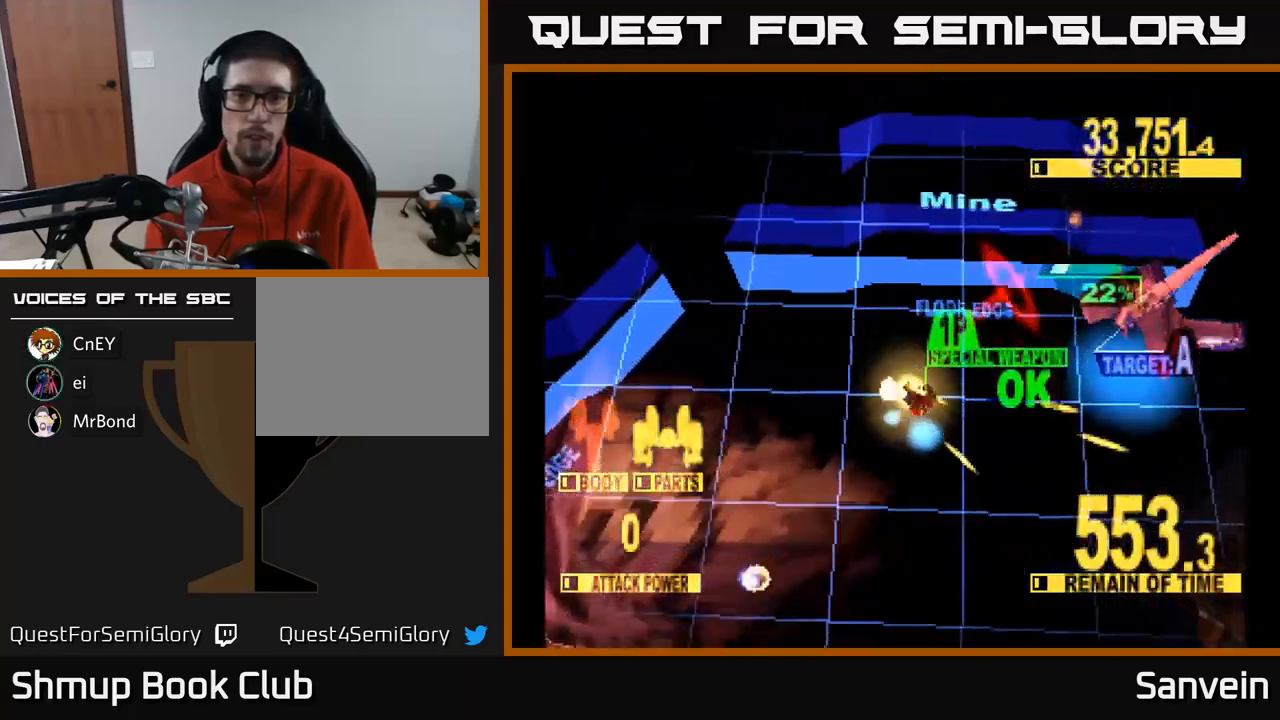
{"buttons": ["X", "DPAD_UP", "DPAD_RIGHT"], "left_stick": "center", "right_stick": "center", "events": [[100, "DPAD_DOWN", "up"], [434, "DPAD_UP", "down"]]}
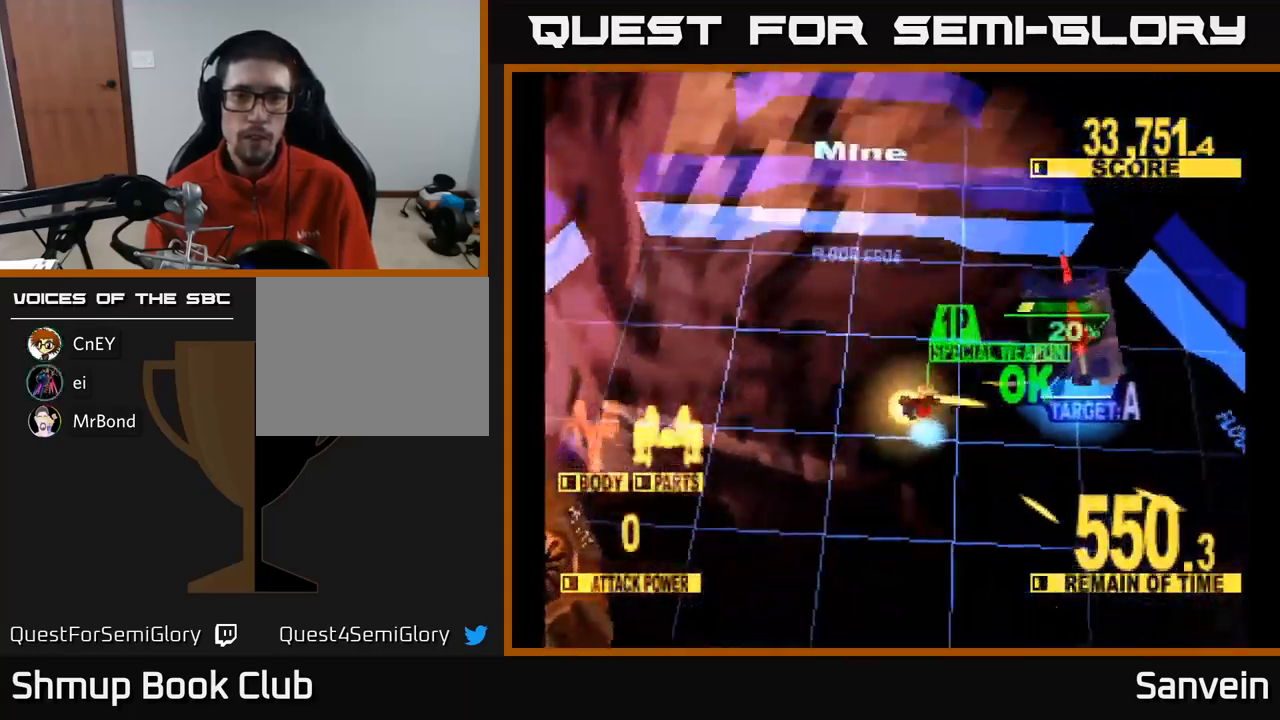
{"buttons": ["X", "DPAD_DOWN", "DPAD_RIGHT"], "left_stick": "center", "right_stick": "center", "events": [[167, "DPAD_UP", "up"], [184, "DPAD_UP", "down"], [417, "DPAD_UP", "up"], [484, "DPAD_DOWN", "down"]]}
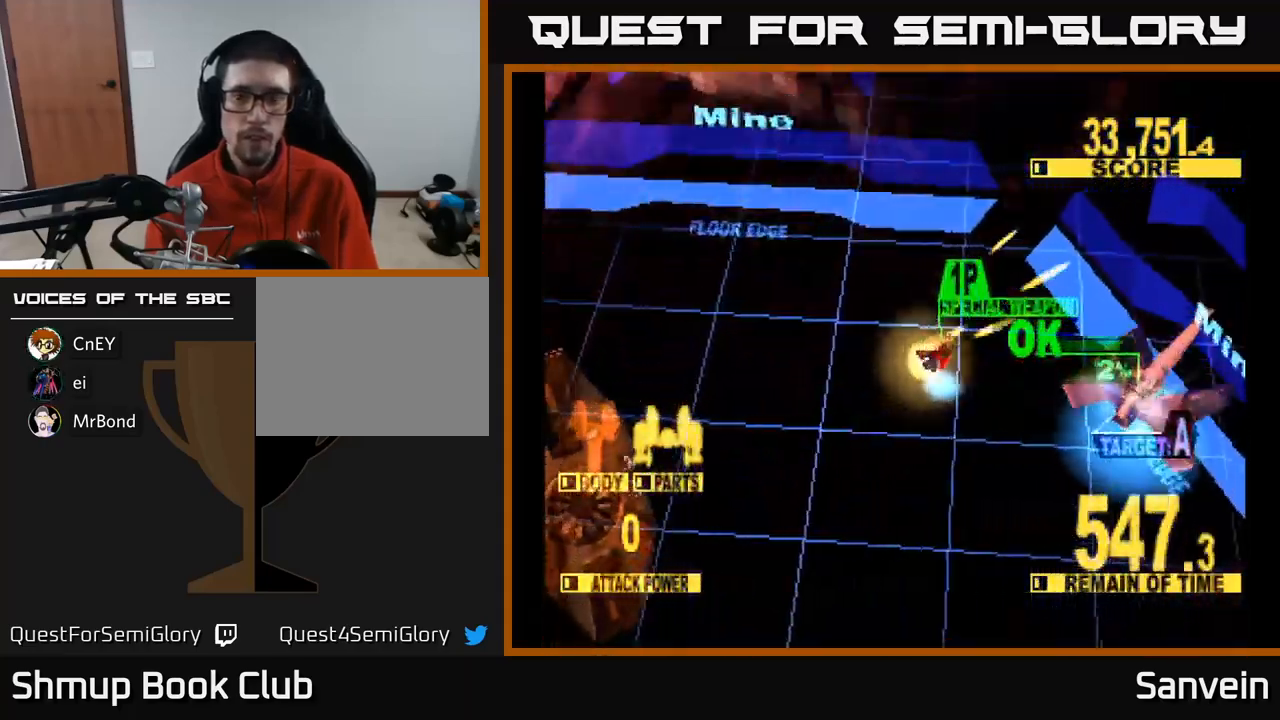
{"buttons": ["X", "DPAD_DOWN"], "left_stick": "center", "right_stick": "center", "events": [[167, "DPAD_RIGHT", "up"], [217, "X", "up"], [300, "X", "down"]]}
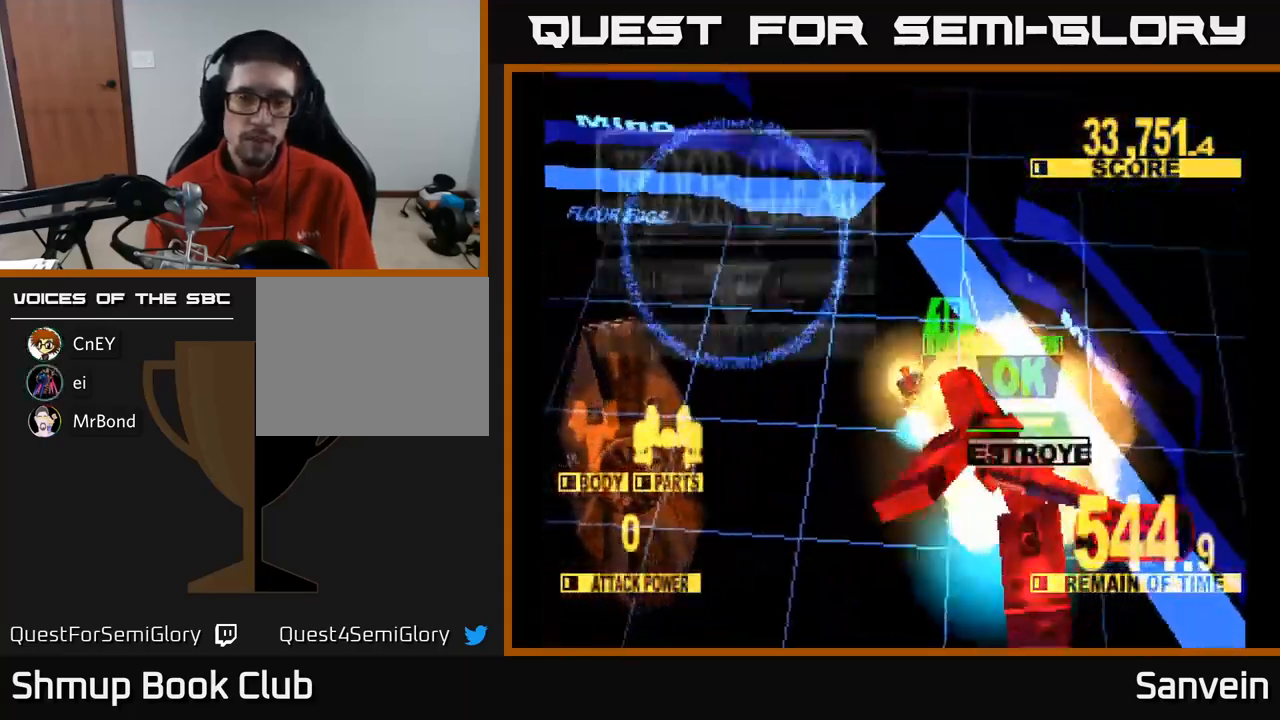
{"buttons": ["X", "DPAD_DOWN", "DPAD_RIGHT"], "left_stick": "center", "right_stick": "center", "events": [[34, "DPAD_LEFT", "down"], [384, "DPAD_LEFT", "up"], [484, "DPAD_RIGHT", "down"]]}